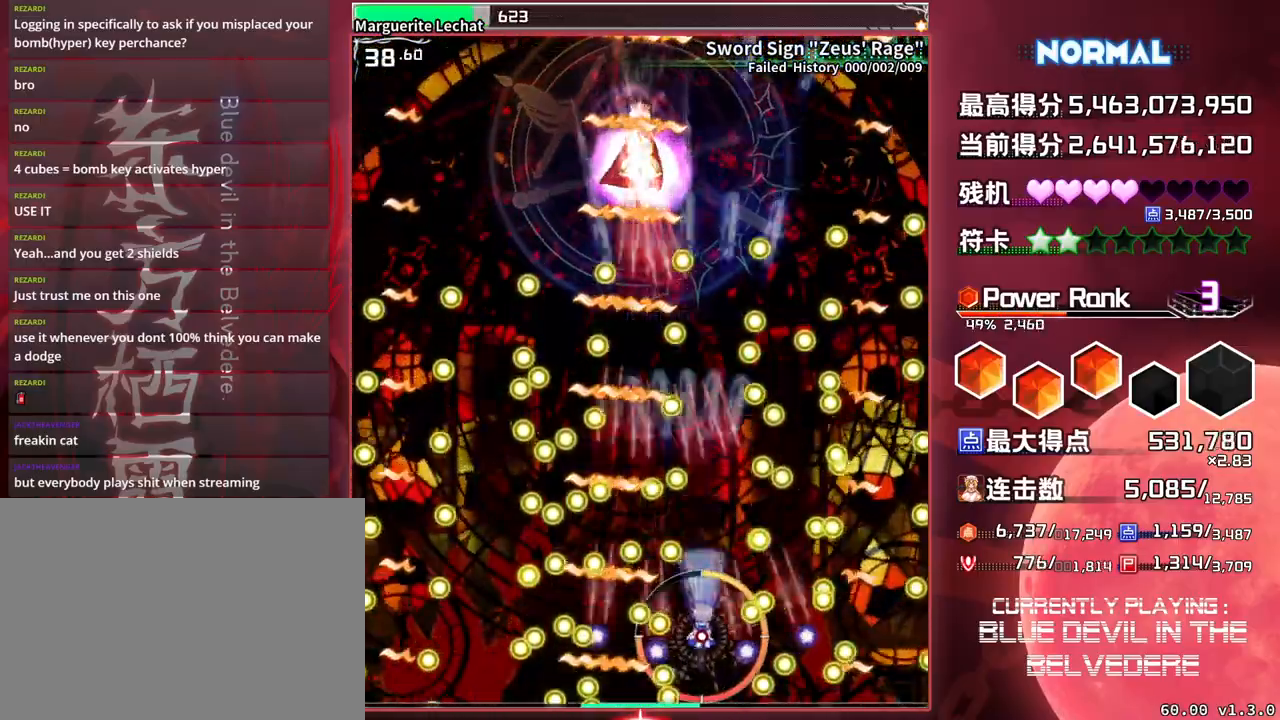
Gameplay with a controller (arcade stick); each line is a JSON object with the inputs held at the frame after it. "events" lists button and stick changes between this image and that frame as [ms after this image, input, new state], when the widget could be followed in between. Not read: L3 R3.
{"buttons": ["SQUARE", "TRIANGLE"], "left_stick": "right", "events": [[467, "left_stick", "right"]]}
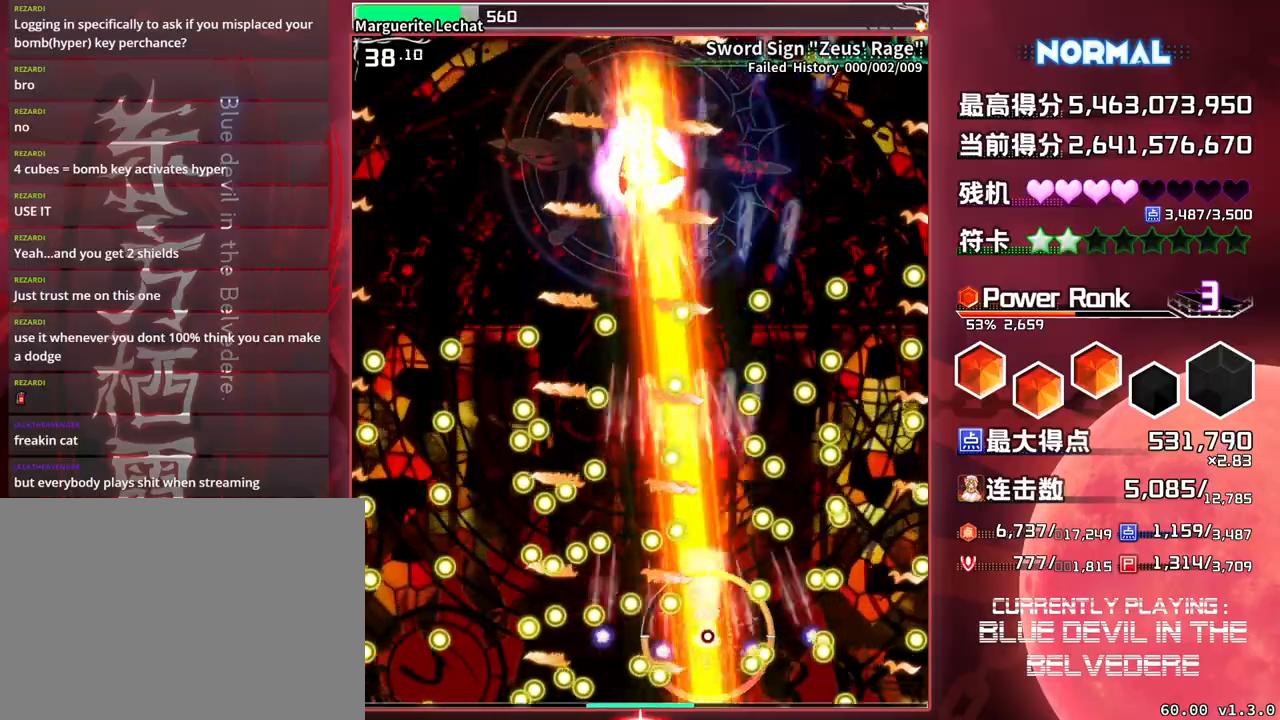
{"buttons": ["SQUARE", "TRIANGLE"], "left_stick": "center", "events": [[67, "left_stick", "center"], [317, "left_stick", "right"], [433, "left_stick", "center"]]}
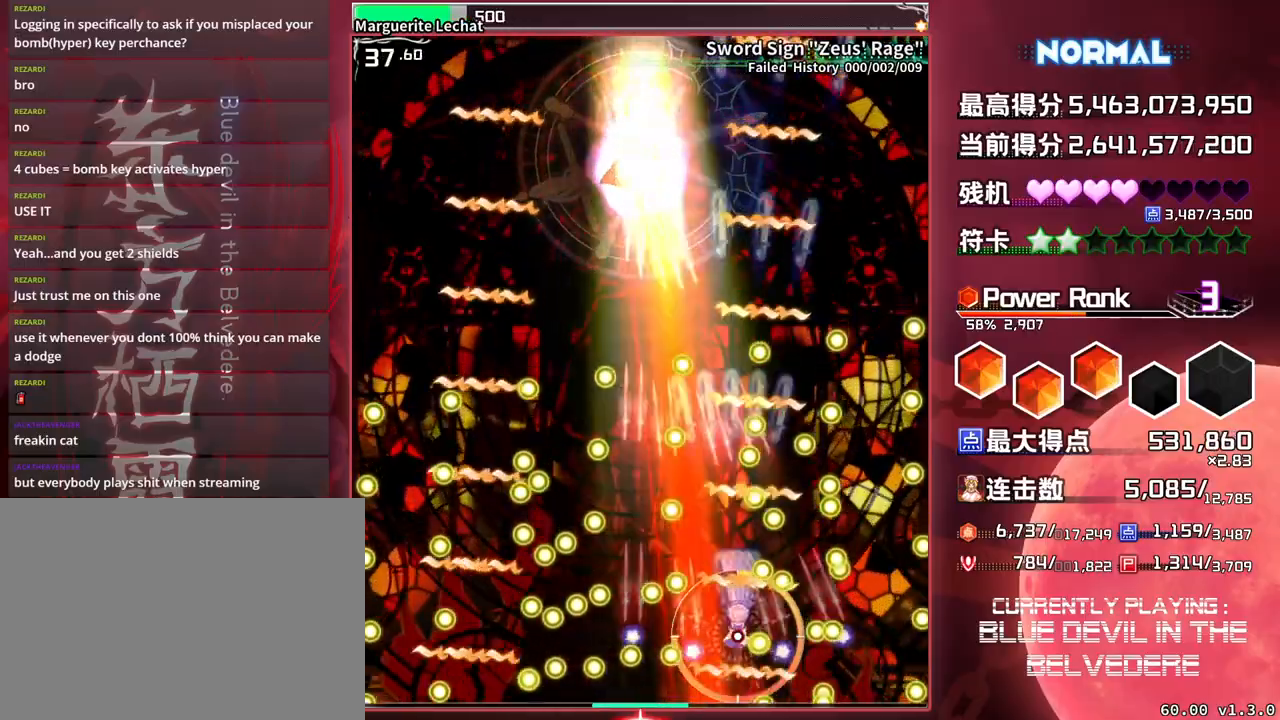
{"buttons": ["SQUARE", "TRIANGLE"], "left_stick": "center", "events": []}
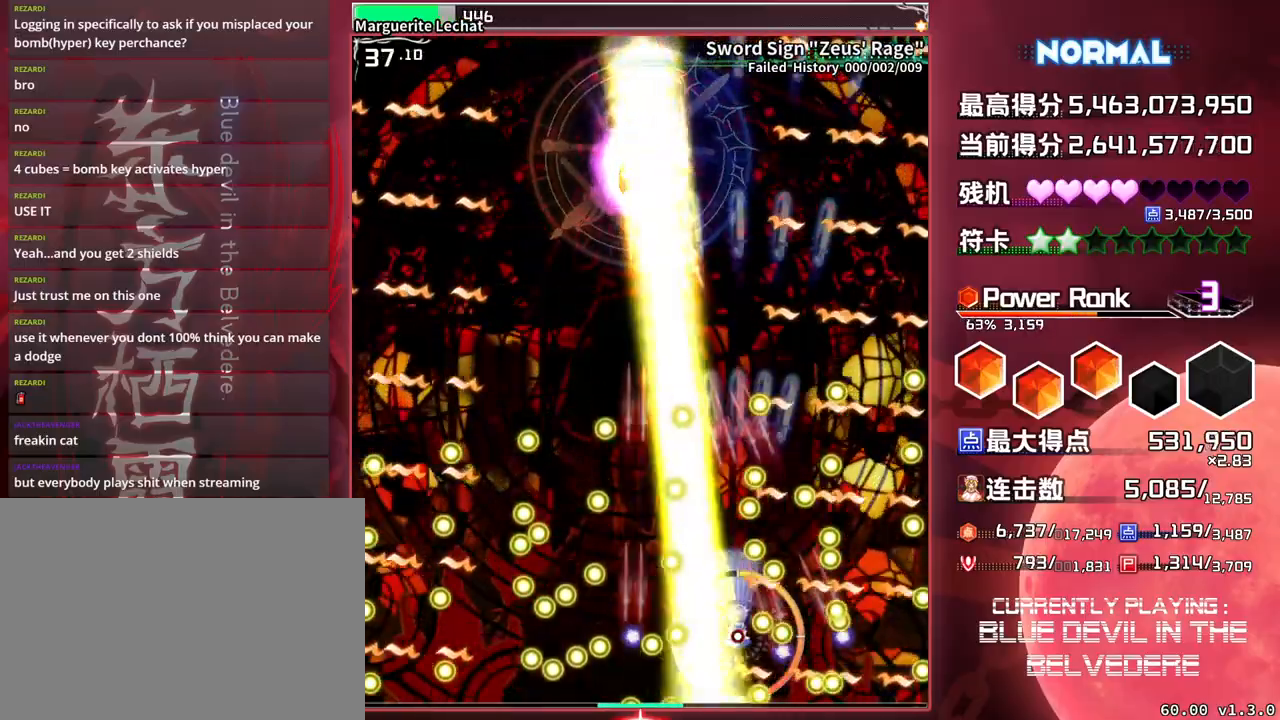
{"buttons": ["SQUARE", "TRIANGLE"], "left_stick": "center", "events": []}
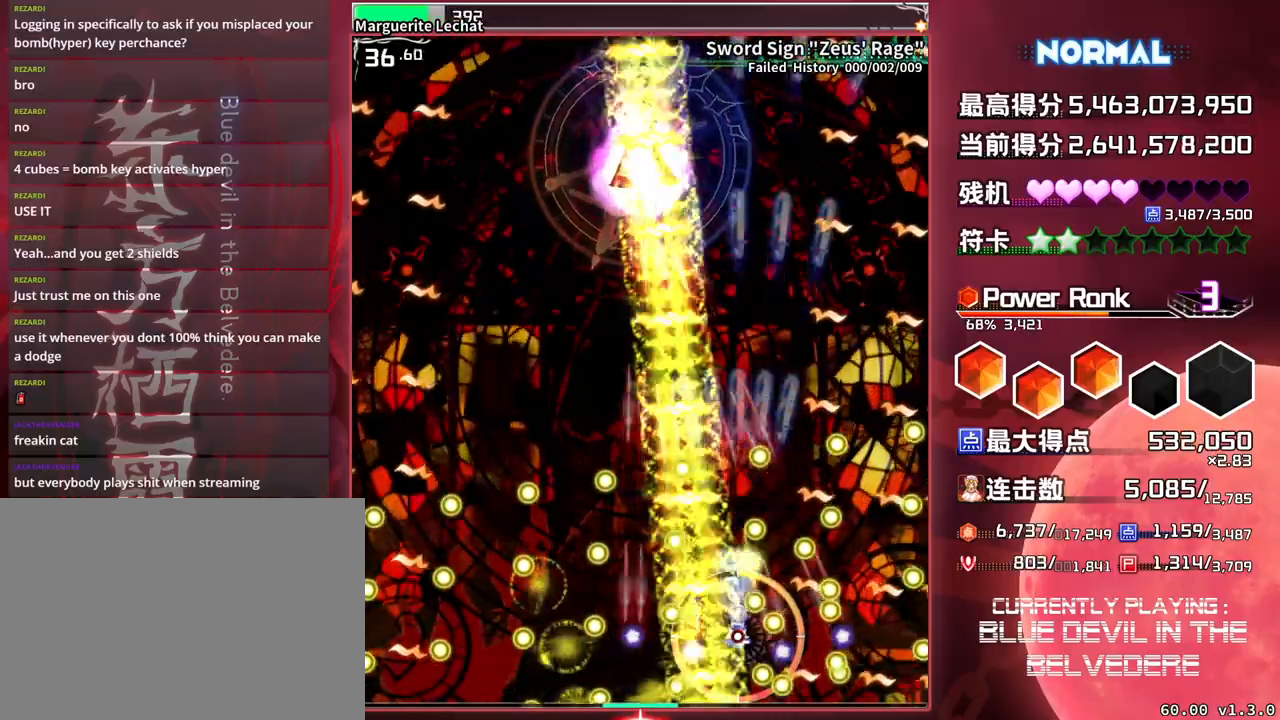
{"buttons": ["SQUARE", "TRIANGLE"], "left_stick": "center", "events": []}
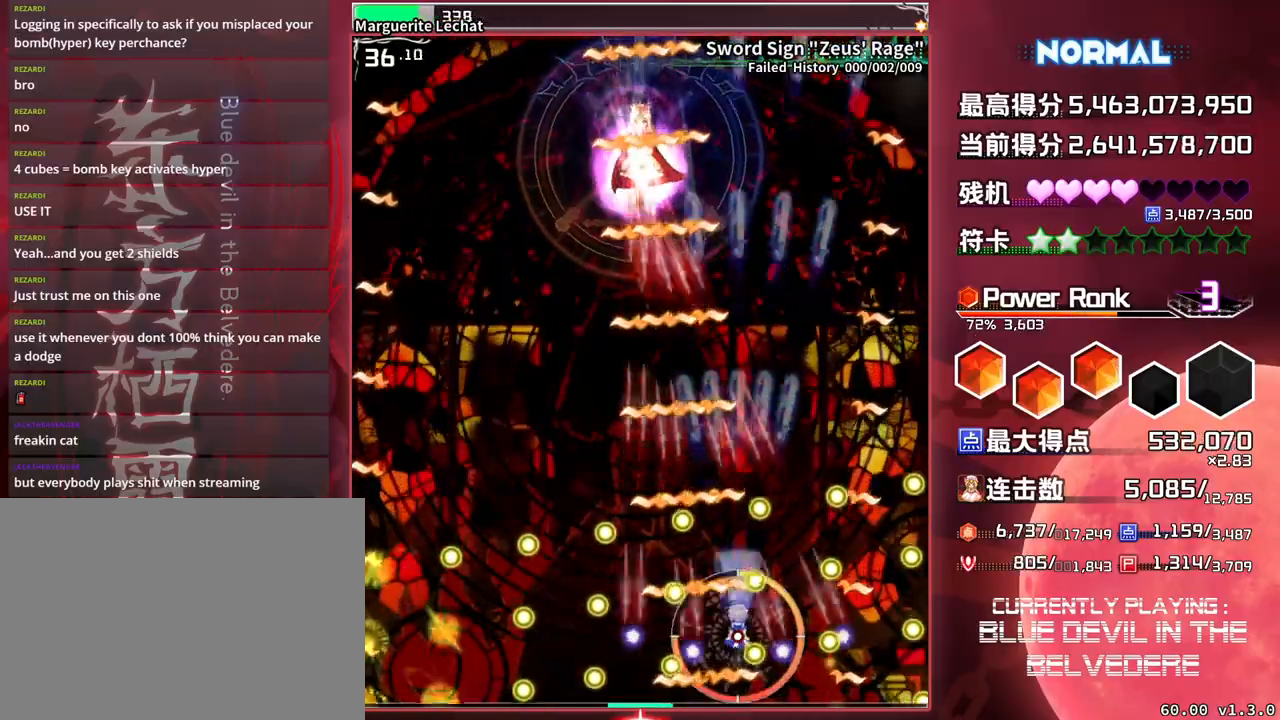
{"buttons": ["SQUARE", "TRIANGLE"], "left_stick": "center", "events": [[67, "left_stick", "up"], [233, "left_stick", "center"]]}
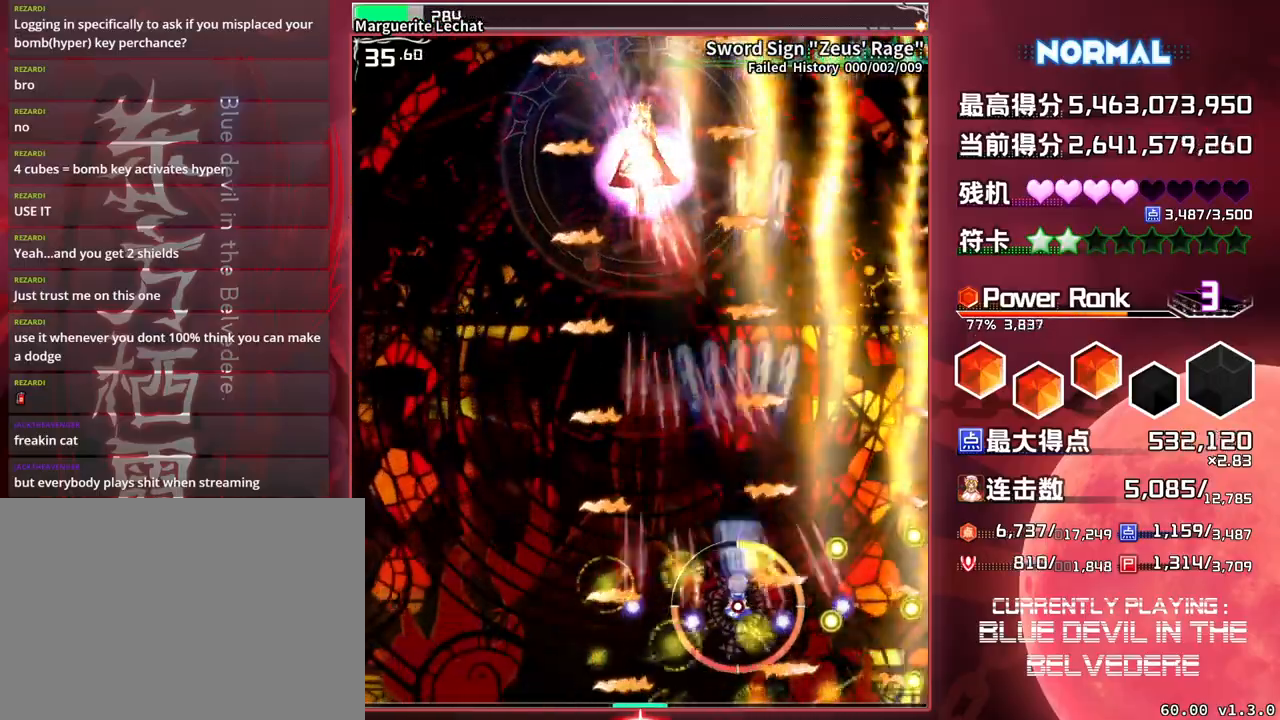
{"buttons": ["SQUARE", "TRIANGLE"], "left_stick": "center", "events": [[167, "left_stick", "down"], [333, "left_stick", "center"]]}
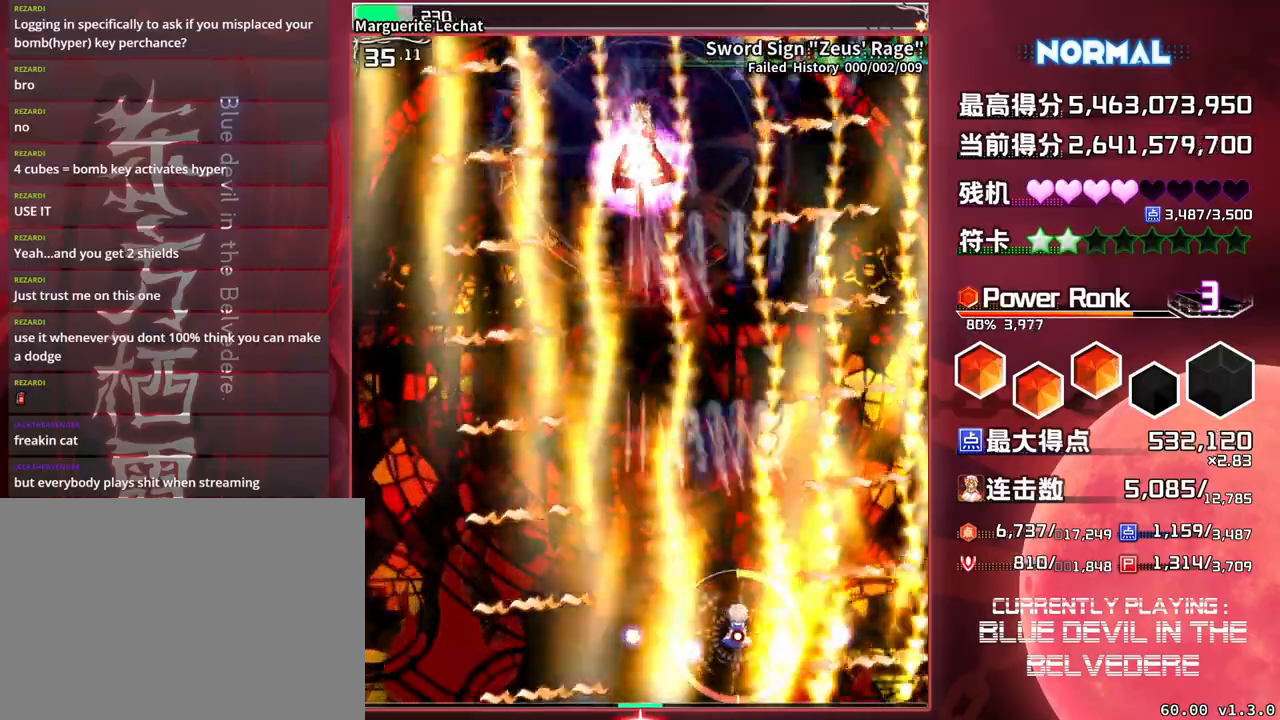
{"buttons": ["SQUARE", "TRIANGLE"], "left_stick": "center", "events": [[283, "left_stick", "left"], [433, "left_stick", "center"]]}
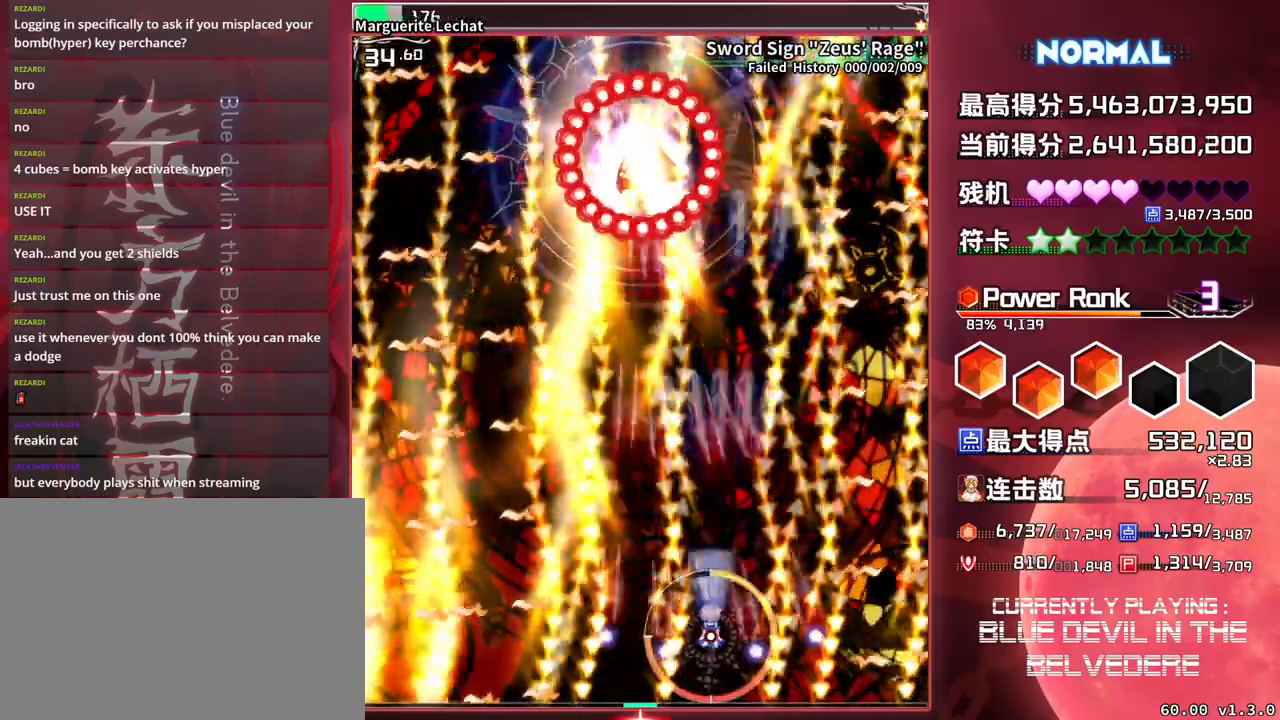
{"buttons": ["SQUARE", "TRIANGLE"], "left_stick": "down", "events": [[100, "left_stick", "right"], [183, "left_stick", "center"], [400, "left_stick", "down"]]}
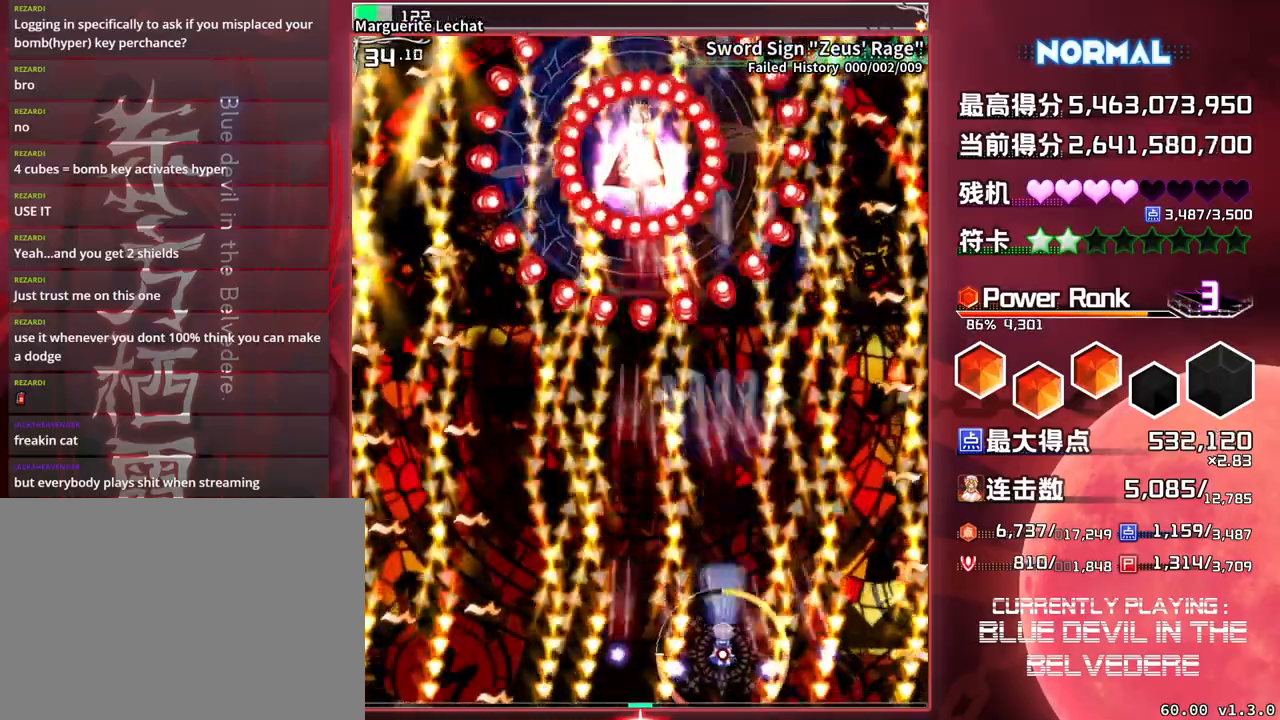
{"buttons": ["SQUARE", "TRIANGLE"], "left_stick": "center", "events": [[33, "left_stick", "center"]]}
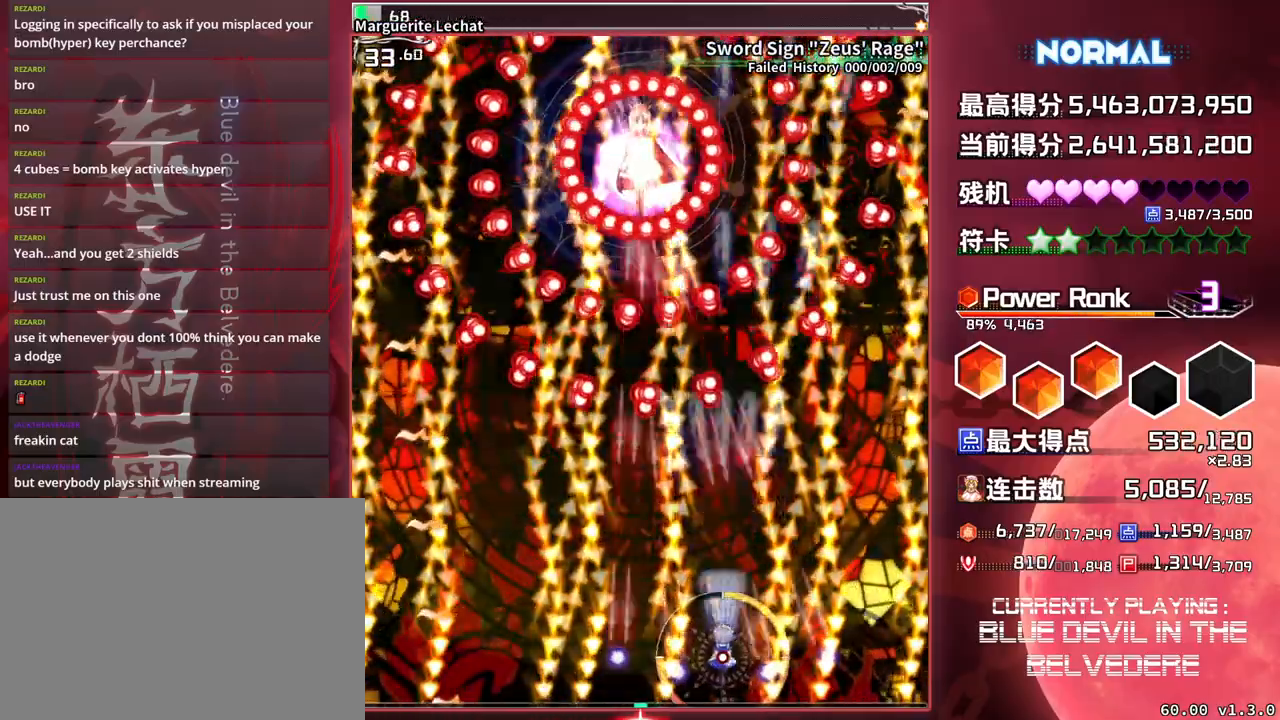
{"buttons": ["SQUARE", "TRIANGLE"], "left_stick": "center", "events": [[333, "left_stick", "down"], [450, "left_stick", "center"]]}
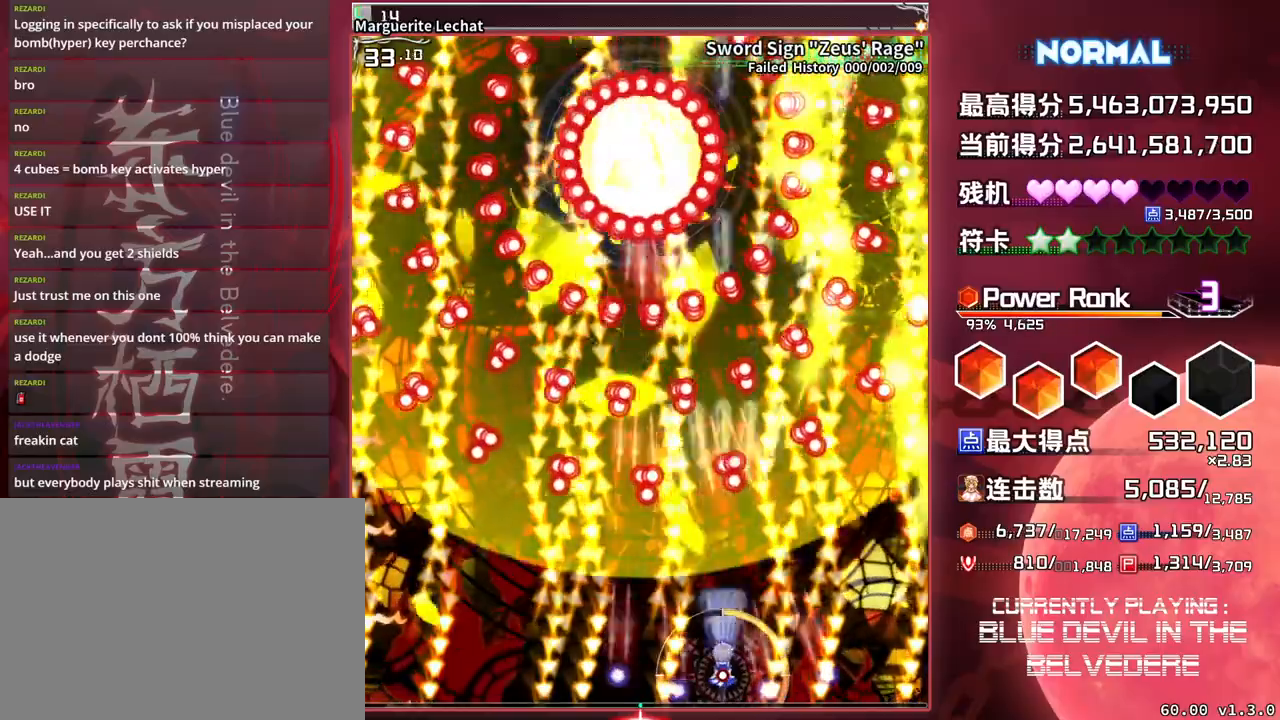
{"buttons": ["SQUARE", "TRIANGLE"], "left_stick": "center", "events": []}
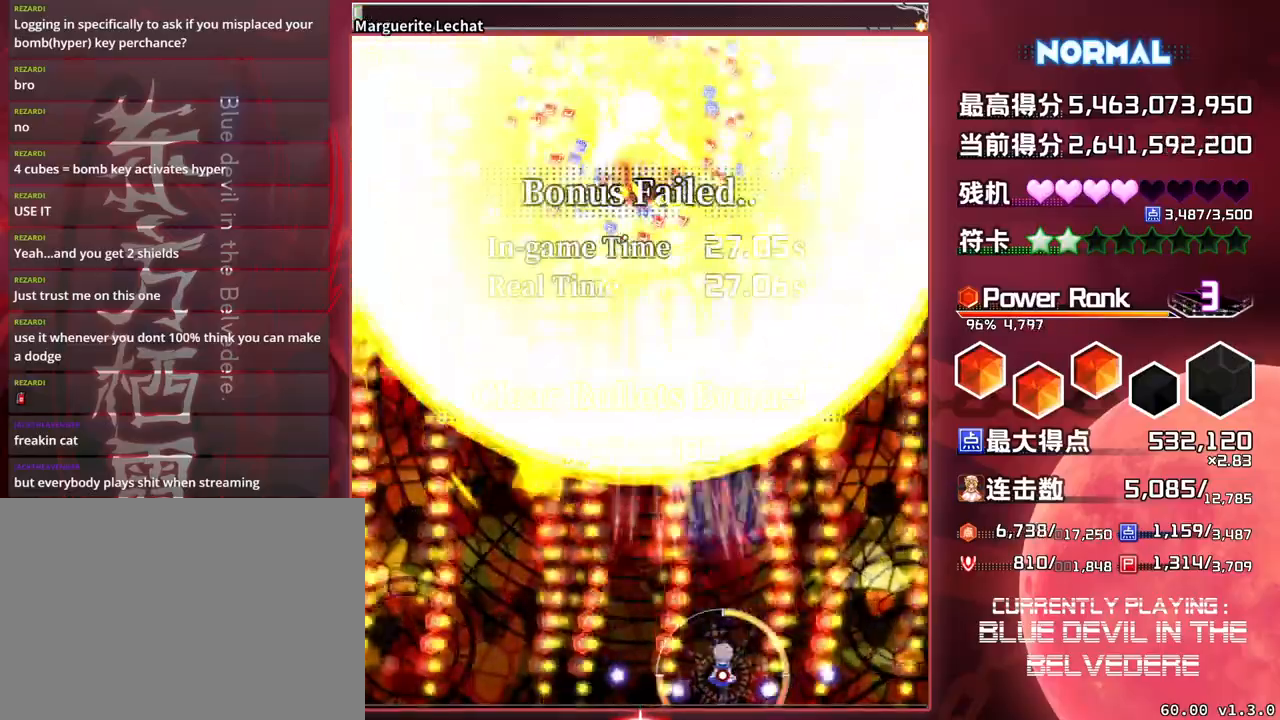
{"buttons": ["SQUARE", "TRIANGLE"], "left_stick": "center", "events": []}
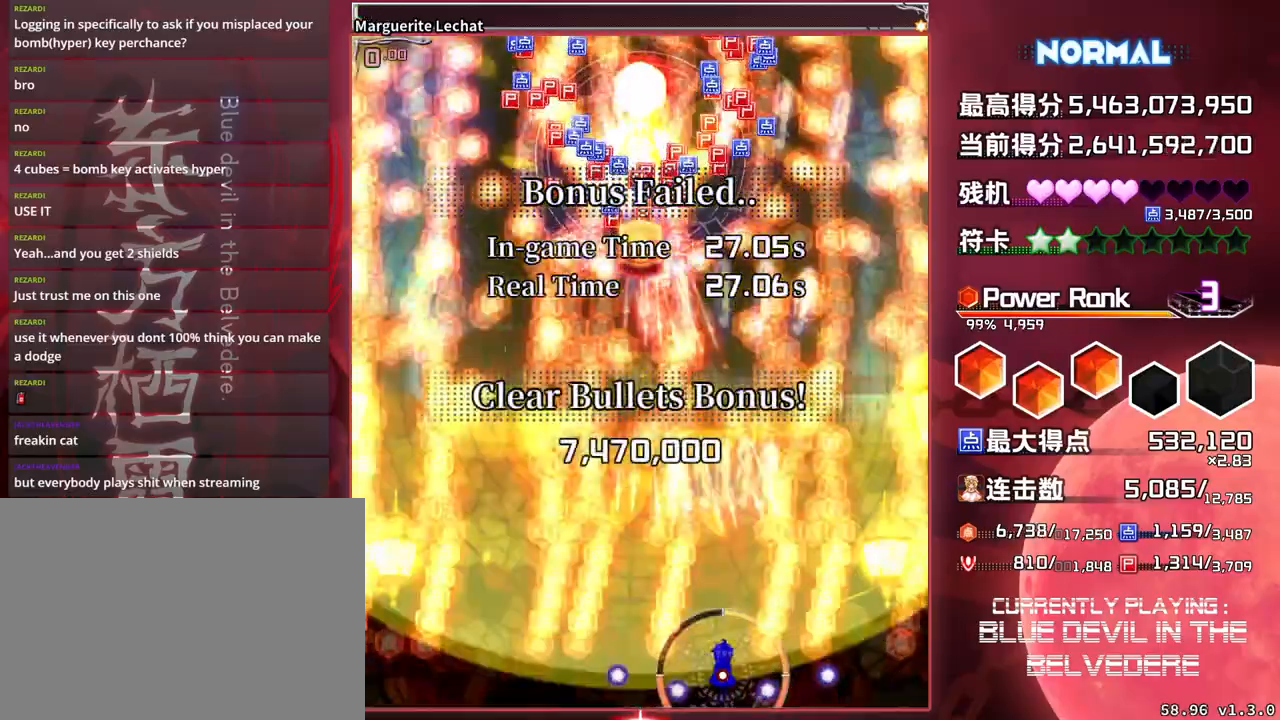
{"buttons": ["SQUARE", "TRIANGLE"], "left_stick": "center", "events": []}
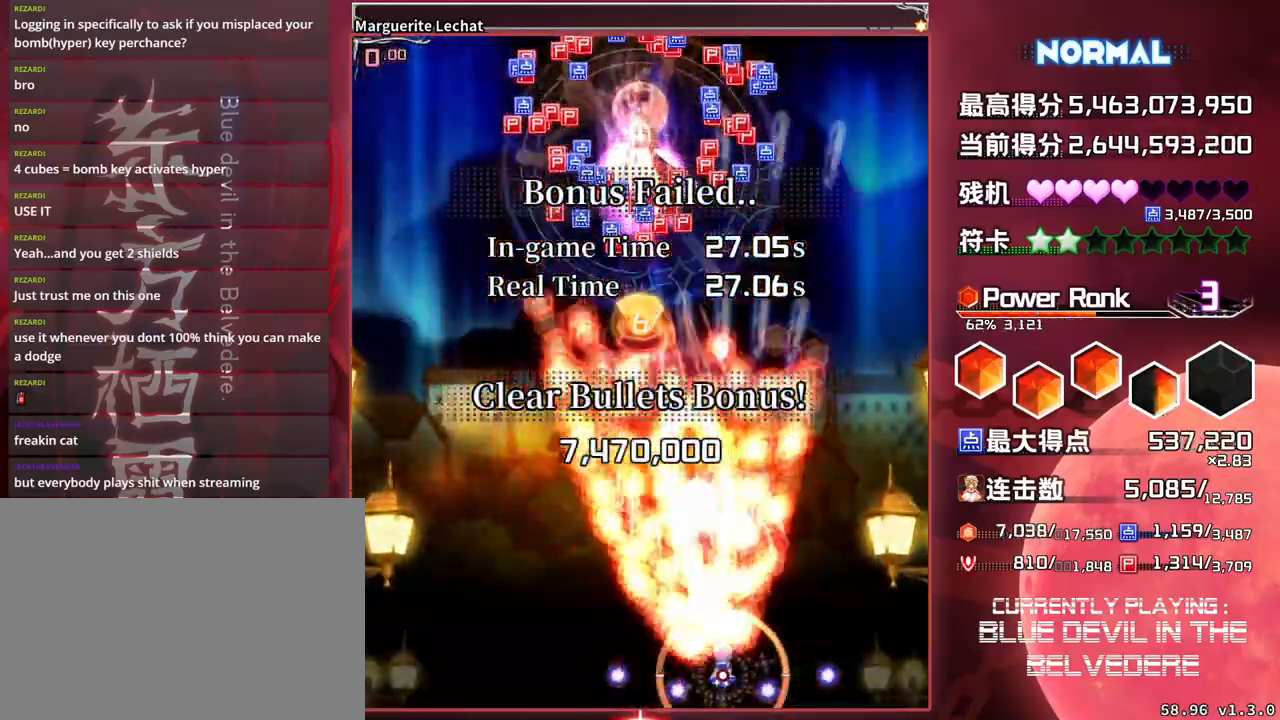
{"buttons": ["SQUARE", "TRIANGLE"], "left_stick": "up", "events": [[67, "left_stick", "left"], [367, "left_stick", "center"], [467, "left_stick", "up"]]}
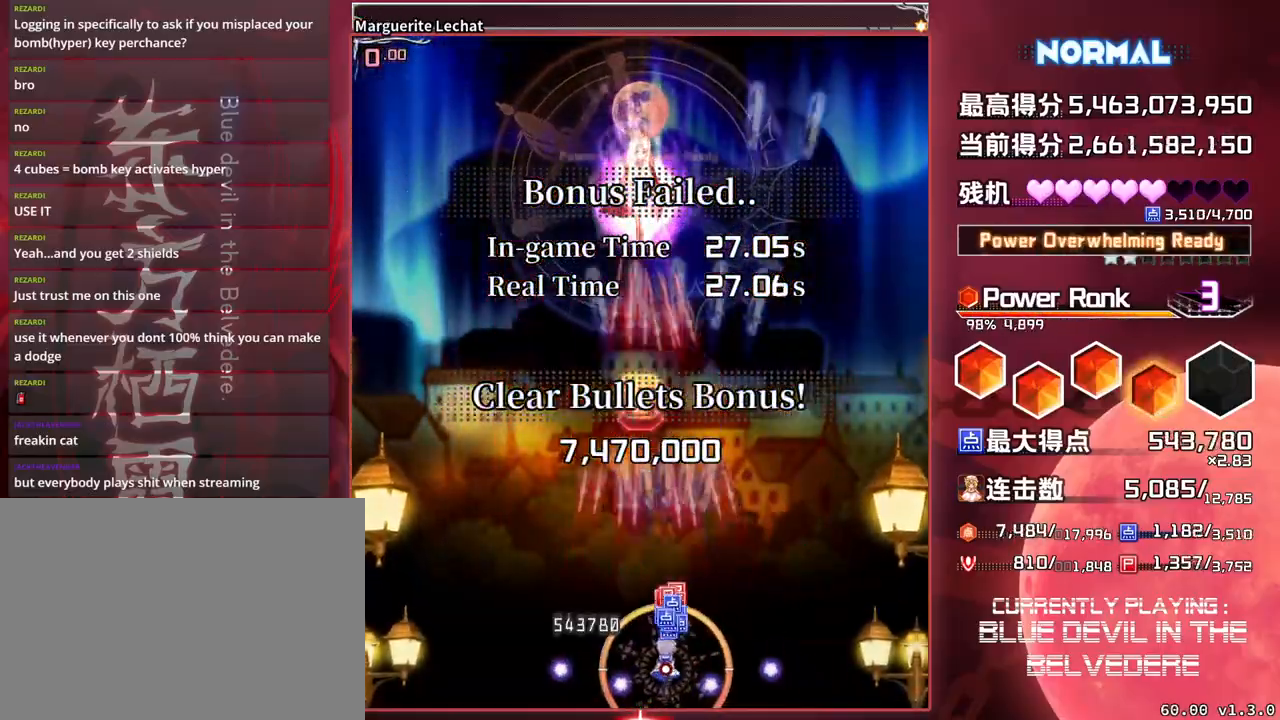
{"buttons": ["SQUARE", "TRIANGLE"], "left_stick": "up", "events": []}
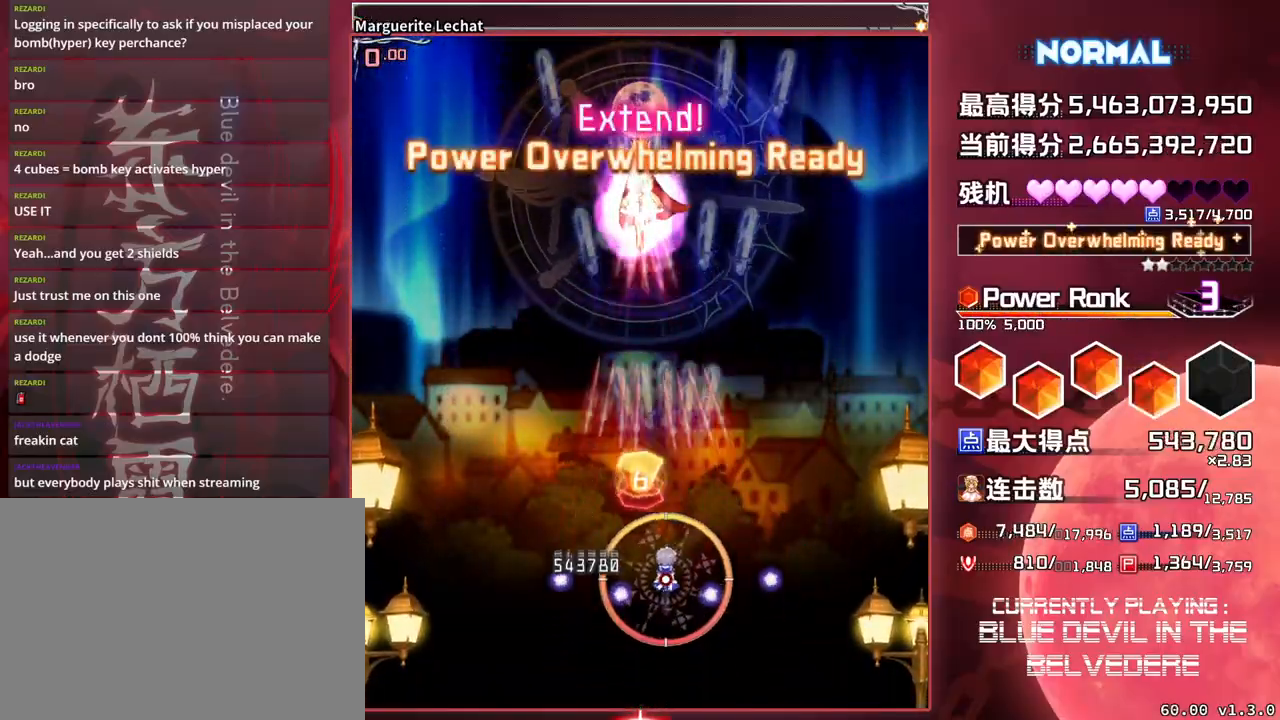
{"buttons": ["SQUARE", "TRIANGLE"], "left_stick": "down", "events": [[83, "left_stick", "center"], [267, "left_stick", "down"]]}
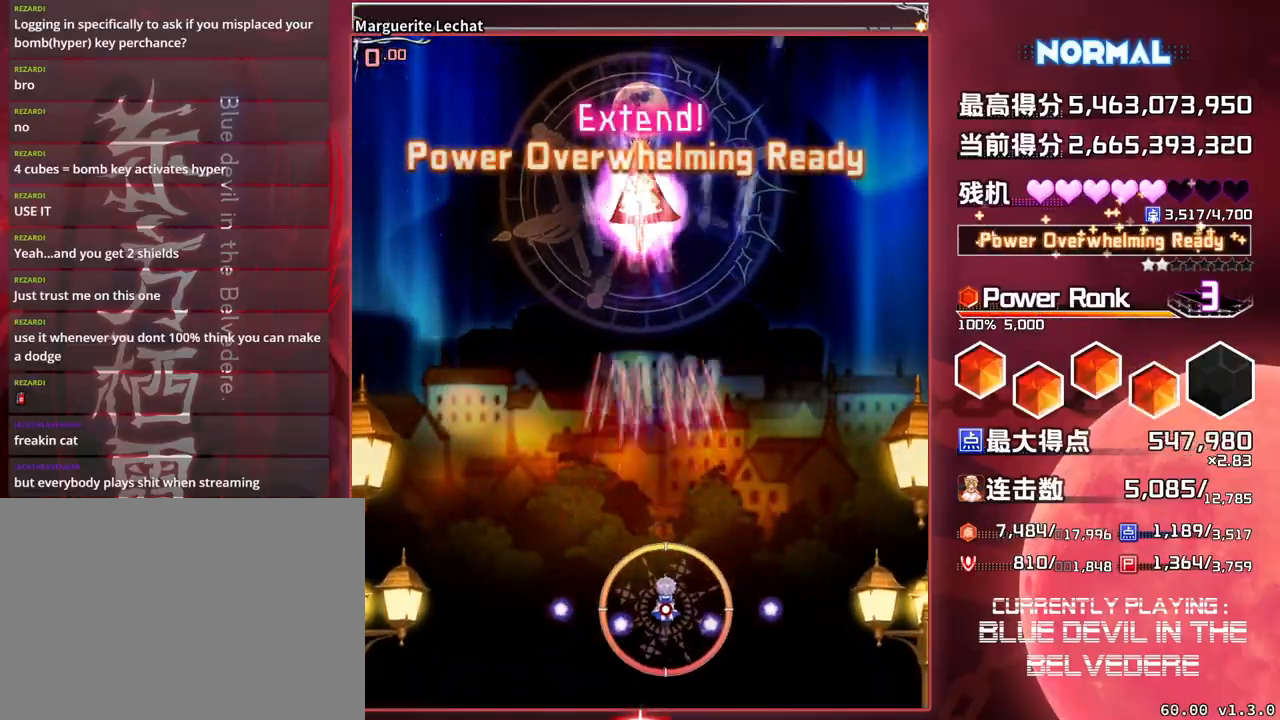
{"buttons": ["SQUARE", "TRIANGLE"], "left_stick": "center", "events": [[283, "left_stick", "center"]]}
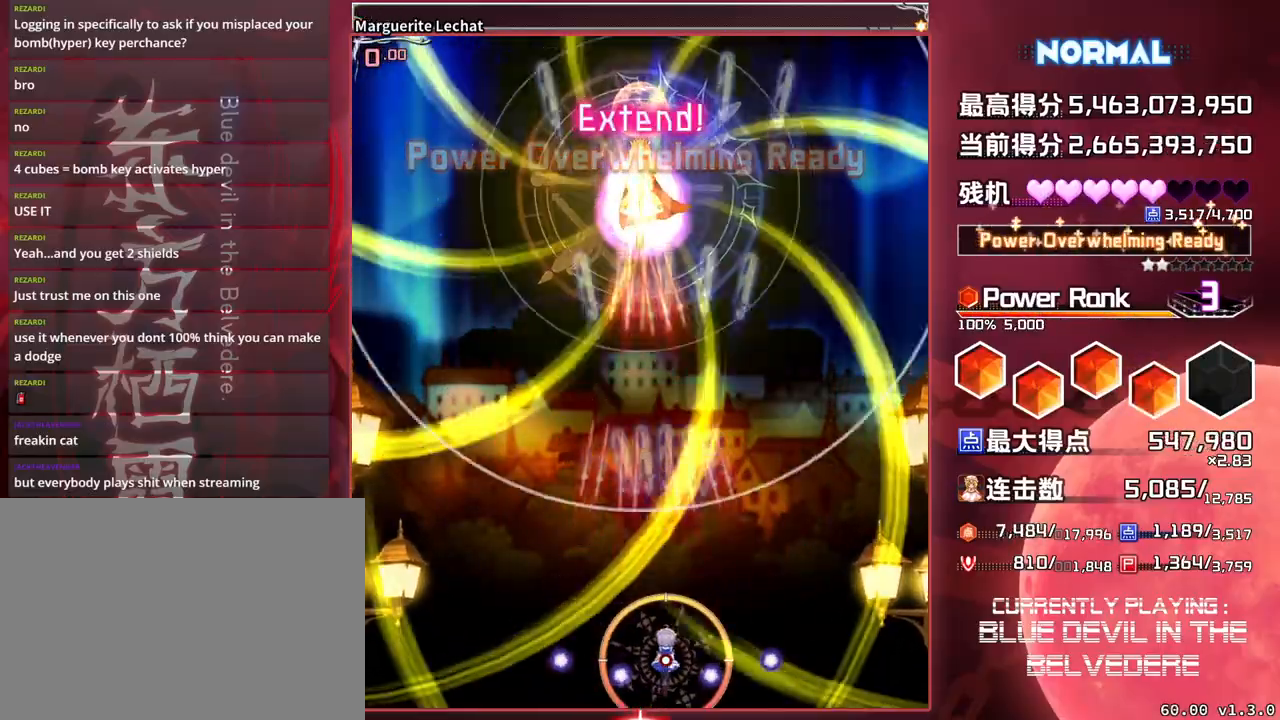
{"buttons": ["SQUARE", "TRIANGLE"], "left_stick": "center", "events": []}
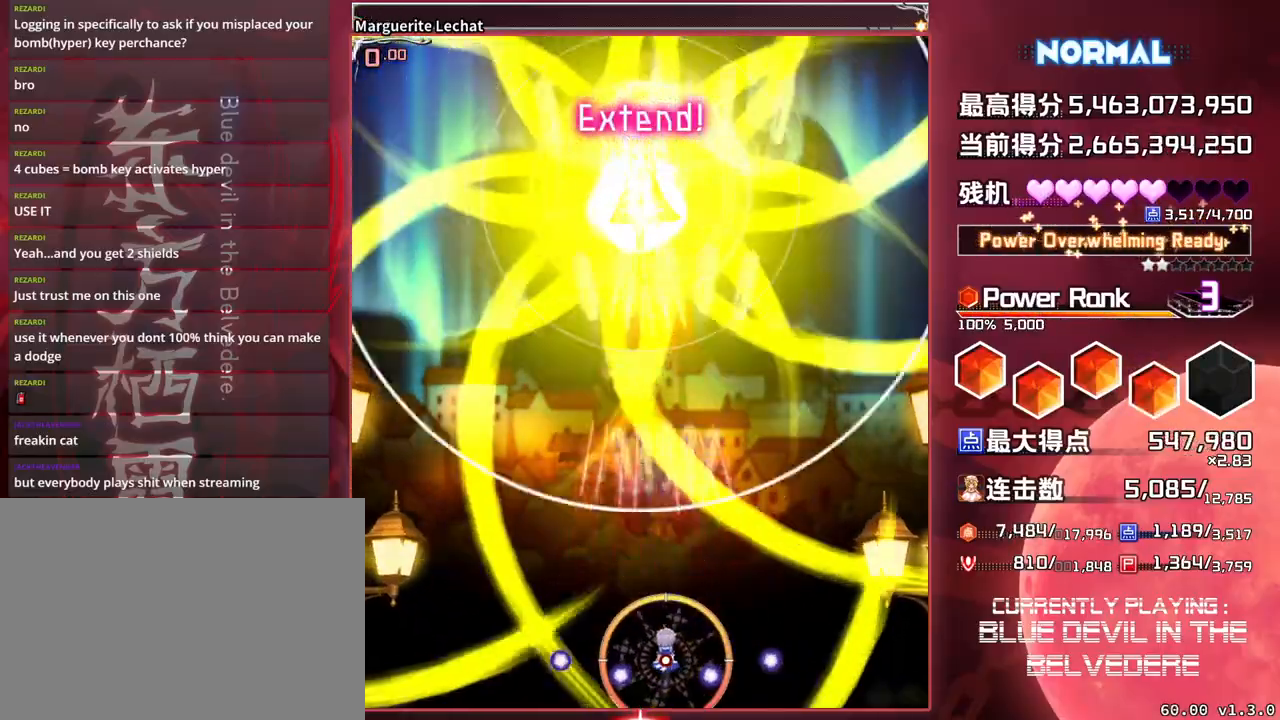
{"buttons": ["SQUARE", "TRIANGLE"], "left_stick": "center", "events": []}
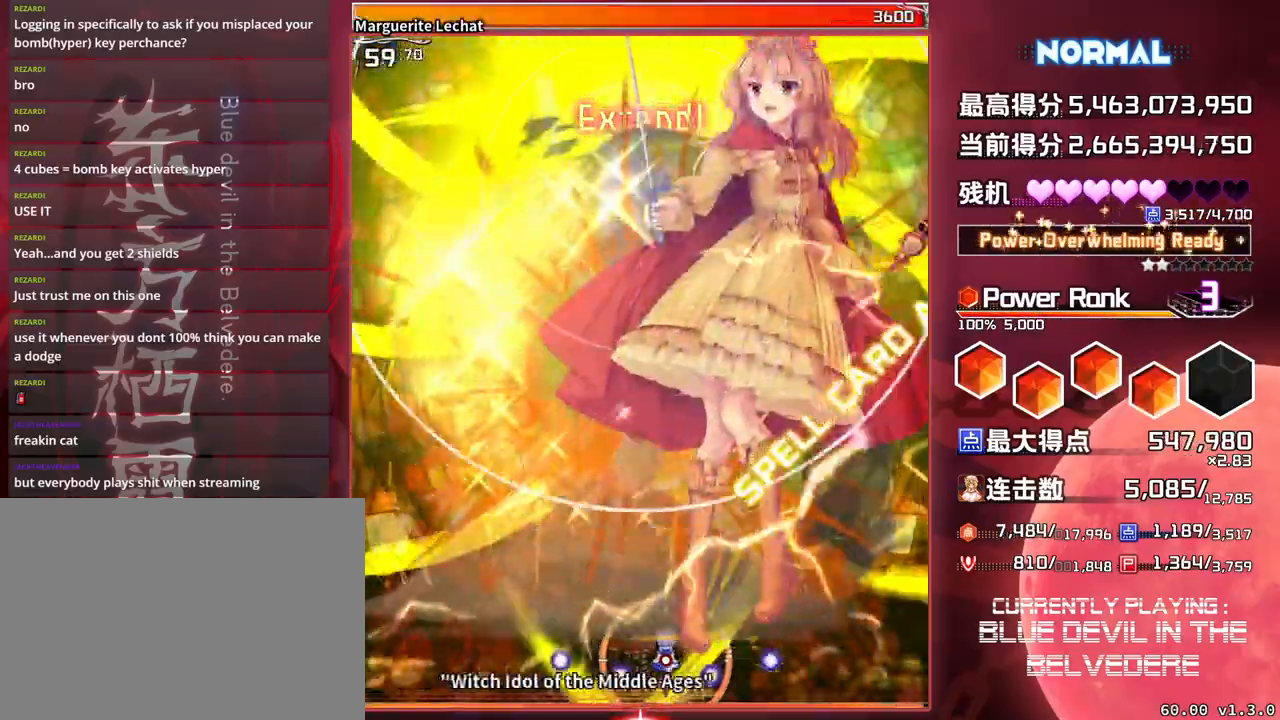
{"buttons": ["SQUARE", "TRIANGLE"], "left_stick": "center", "events": []}
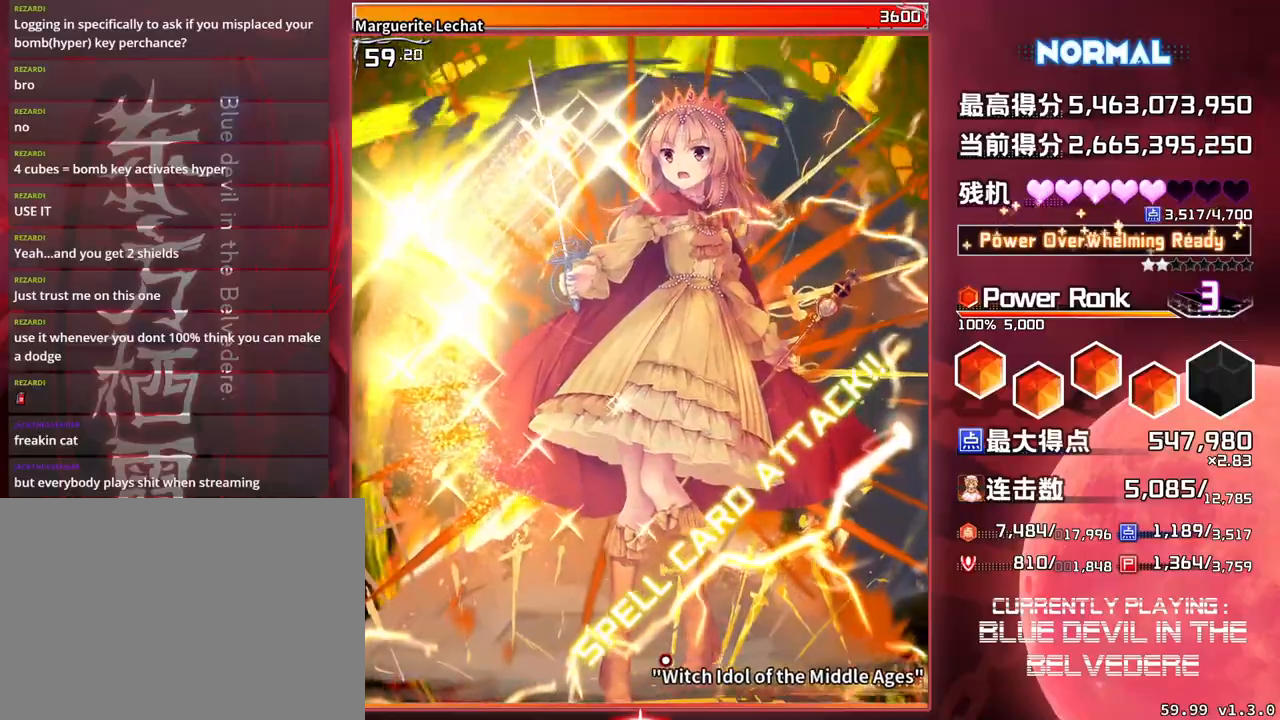
{"buttons": ["SQUARE", "TRIANGLE"], "left_stick": "center", "events": []}
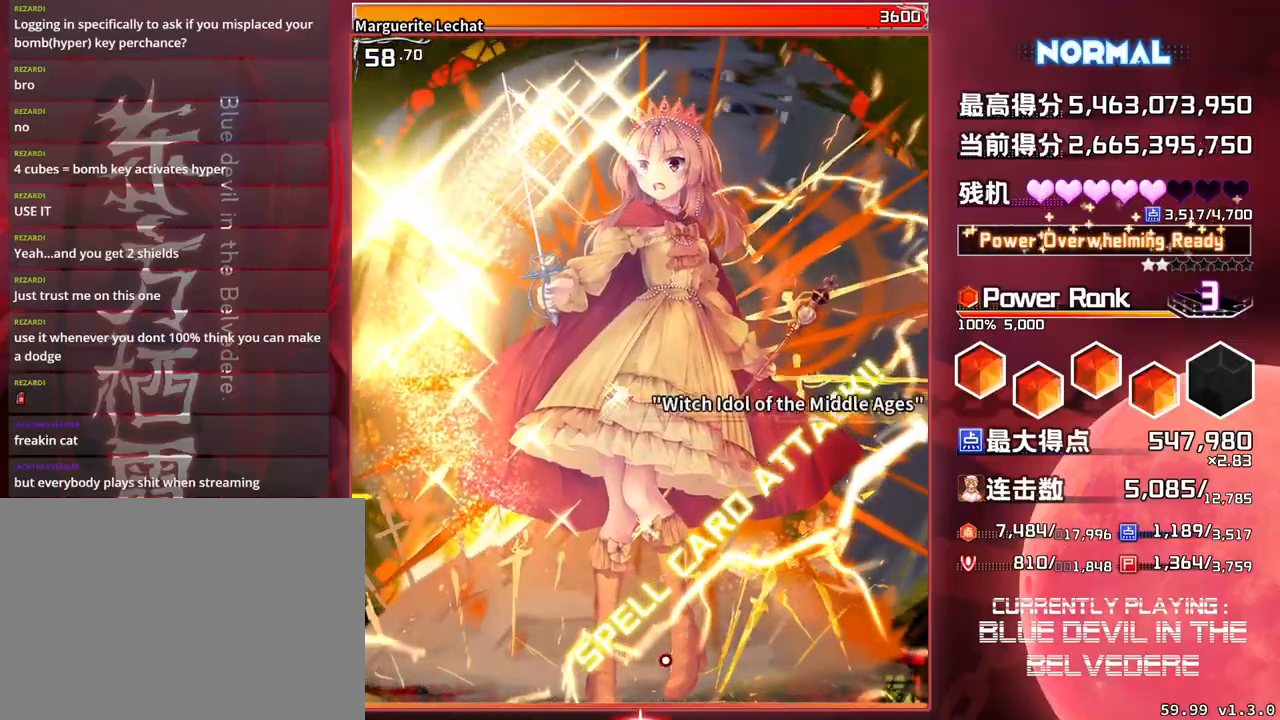
{"buttons": ["SQUARE", "TRIANGLE"], "left_stick": "center", "events": []}
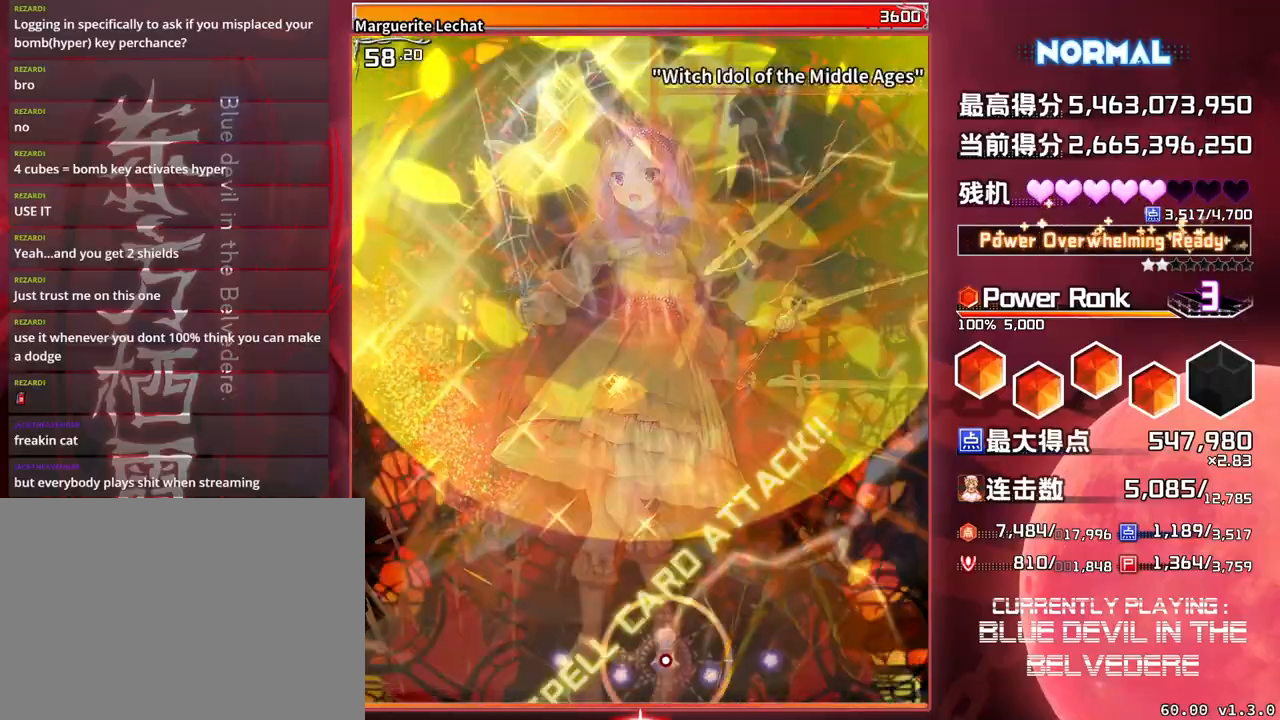
{"buttons": ["SQUARE", "TRIANGLE"], "left_stick": "center", "events": []}
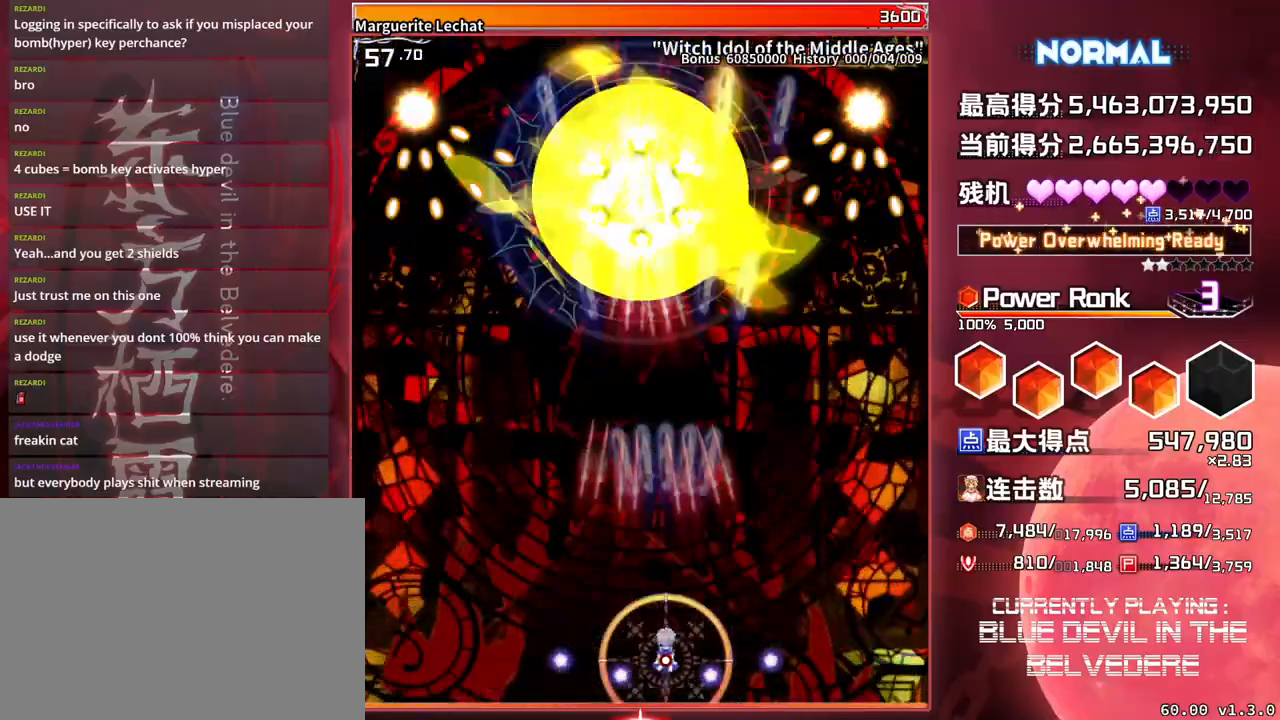
{"buttons": ["SQUARE", "TRIANGLE"], "left_stick": "center", "events": []}
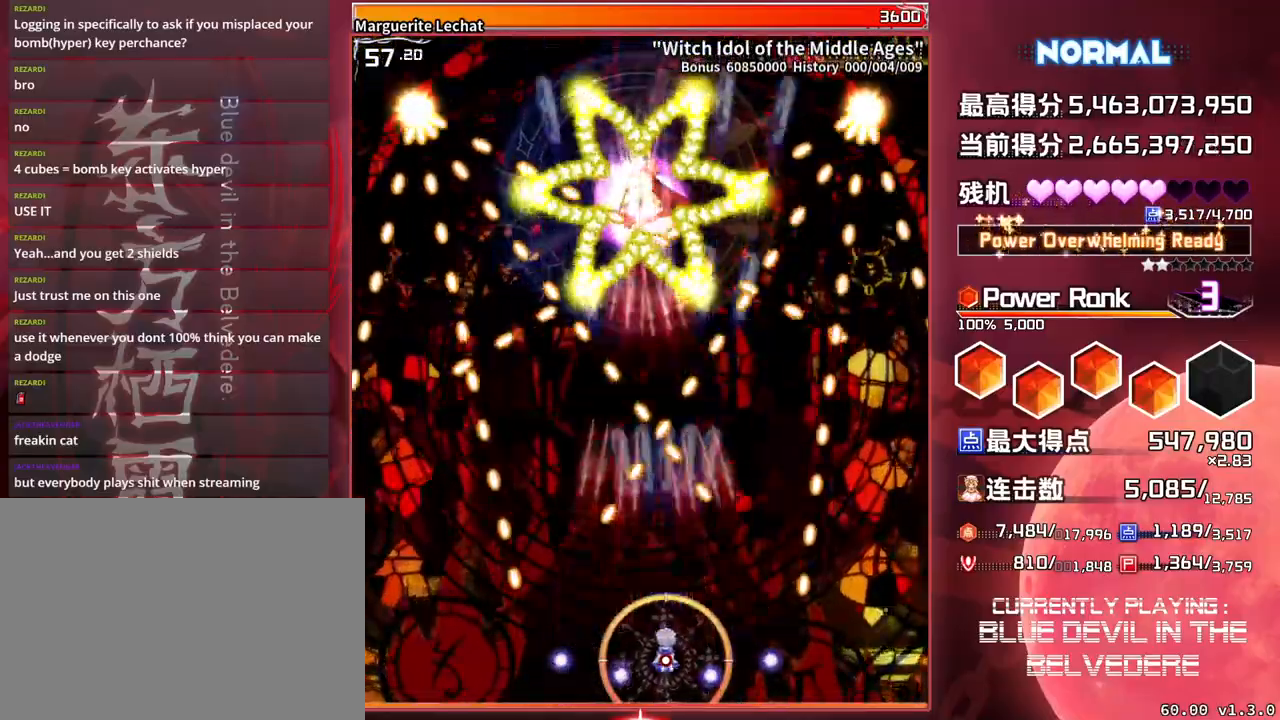
{"buttons": ["SQUARE", "TRIANGLE"], "left_stick": "center", "events": []}
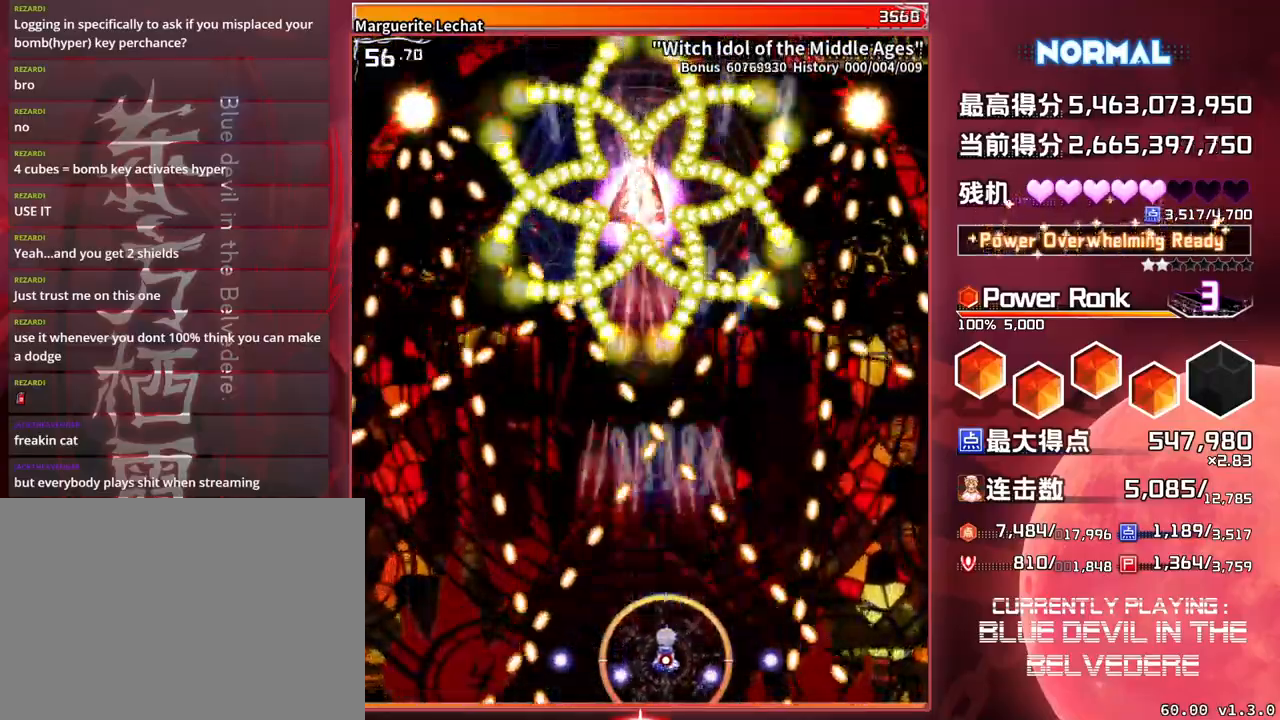
{"buttons": ["SQUARE", "TRIANGLE"], "left_stick": "center", "events": [[67, "left_stick", "left"], [133, "left_stick", "center"]]}
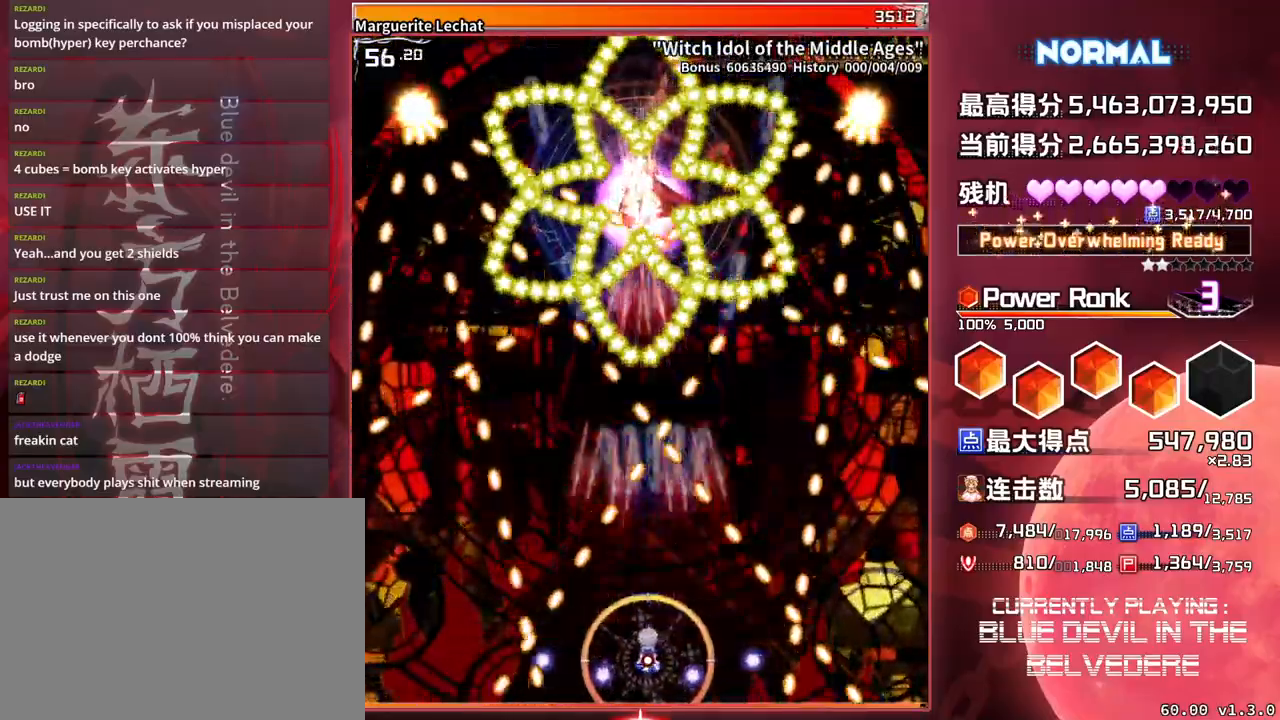
{"buttons": ["SQUARE", "TRIANGLE"], "left_stick": "center", "events": [[383, "left_stick", "left"], [433, "left_stick", "center"]]}
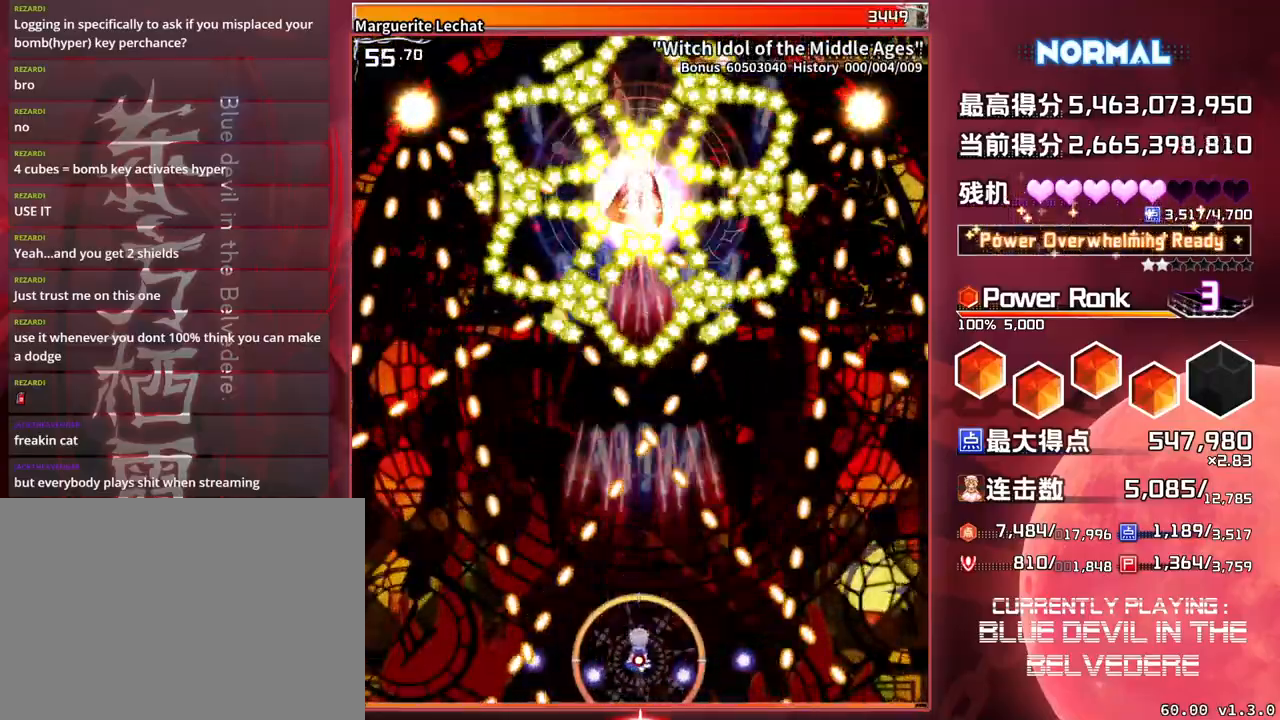
{"buttons": ["SQUARE", "TRIANGLE"], "left_stick": "center", "events": []}
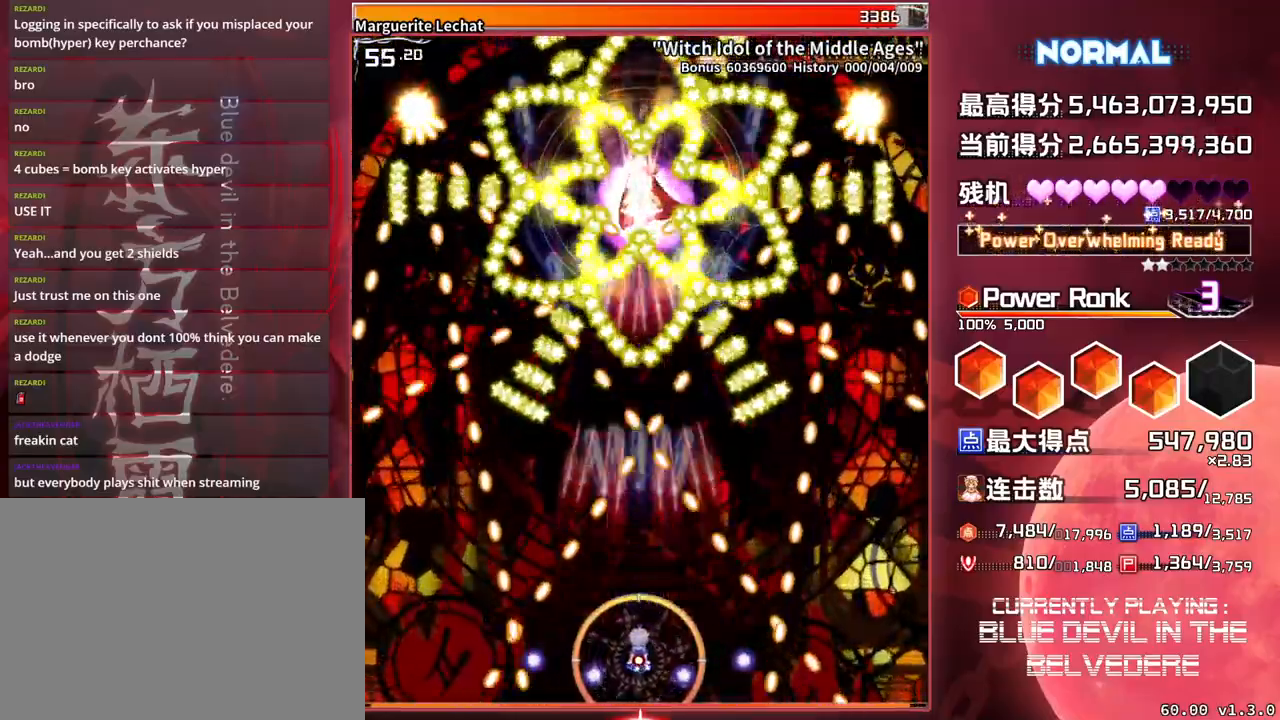
{"buttons": ["SQUARE", "TRIANGLE"], "left_stick": "center", "events": [[33, "left_stick", "down"], [450, "left_stick", "center"]]}